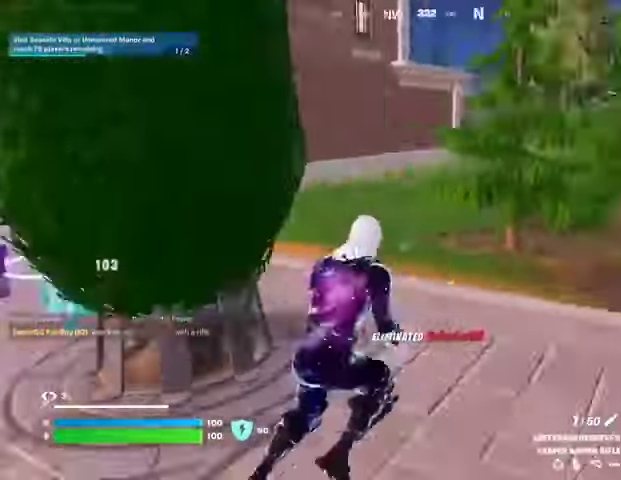
Gameplay with a controller (PlayStation layout); each line is a JSON object with the inputs held at the frame after it. "events" lists button and stick changes between this image and that frame as [ms after this image, input, new state], when the widget could be followed in between. Not read: L1.
{"buttons": [], "left_stick": "up", "right_stick": "center", "events": [[367, "right_stick", "center"], [500, "left_stick", "up"]]}
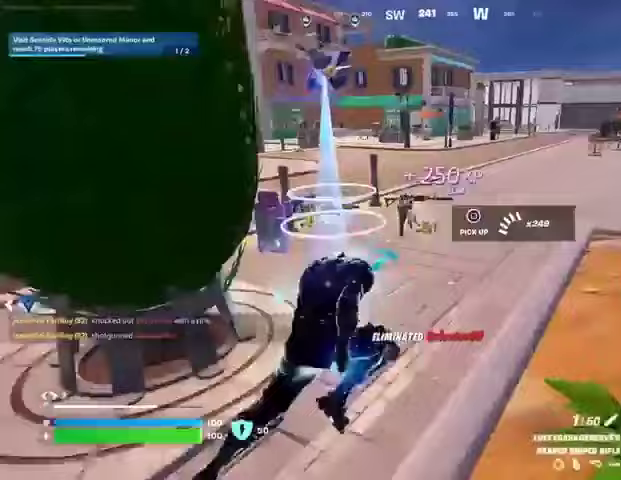
{"buttons": [], "left_stick": "up", "right_stick": "left", "events": [[333, "right_stick", "left"]]}
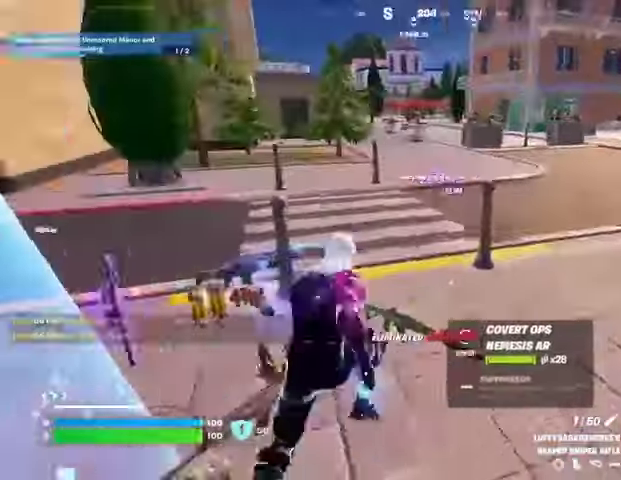
{"buttons": [], "left_stick": "up-left", "right_stick": "center", "events": [[100, "left_stick", "up-left"], [167, "right_stick", "up-right"], [467, "right_stick", "center"]]}
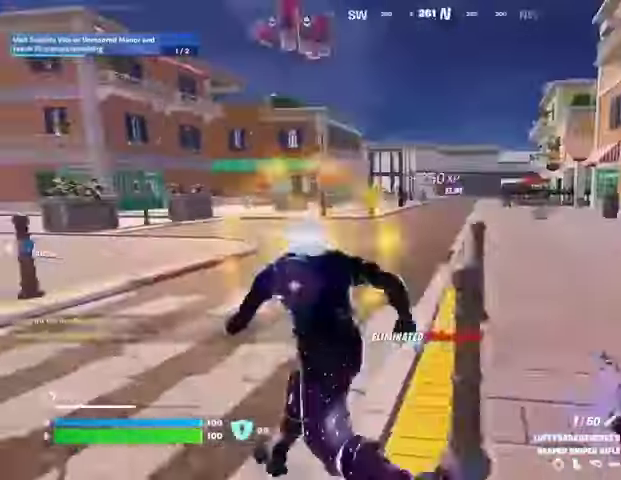
{"buttons": [], "left_stick": "up-right", "right_stick": "center", "events": [[333, "left_stick", "up-right"], [367, "right_stick", "left"], [467, "right_stick", "center"]]}
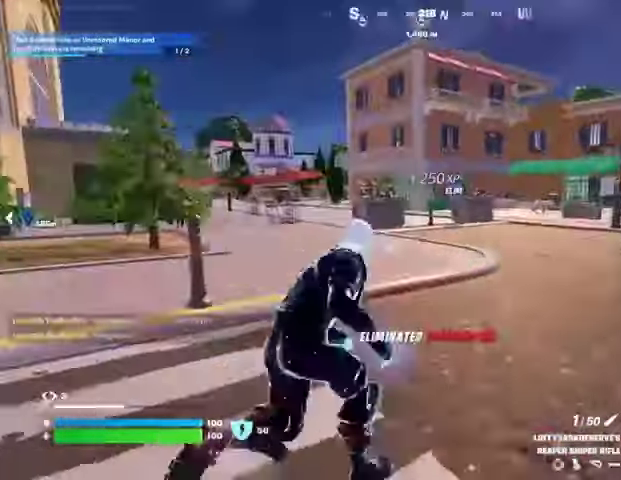
{"buttons": [], "left_stick": "center", "right_stick": "center", "events": [[67, "CROSS", "down"], [100, "left_stick", "center"], [133, "CROSS", "up"], [133, "right_stick", "left"], [233, "right_stick", "center"], [333, "SQUARE", "down"], [433, "SQUARE", "up"]]}
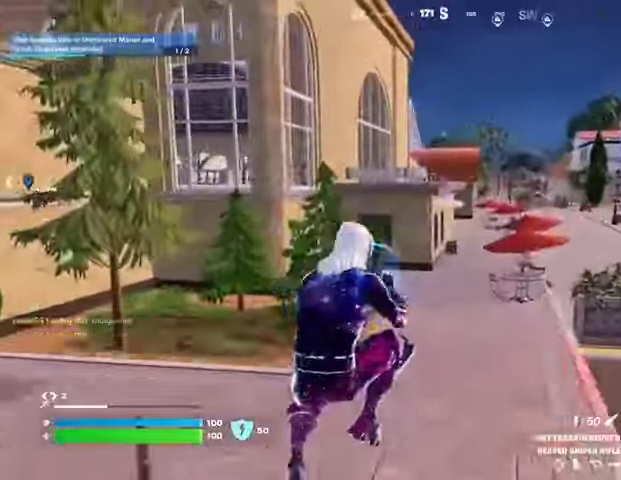
{"buttons": [], "left_stick": "right", "right_stick": "center", "events": [[33, "left_stick", "right"], [133, "R3", "down"], [200, "R3", "up"], [233, "right_stick", "right"], [400, "right_stick", "center"]]}
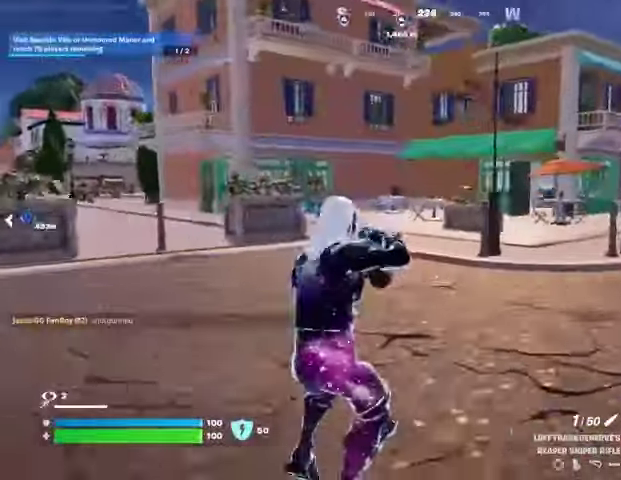
{"buttons": [], "left_stick": "up-left", "right_stick": "center", "events": [[33, "left_stick", "up-right"], [133, "left_stick", "up"], [133, "right_stick", "left"], [167, "L3", "down"], [233, "right_stick", "center"], [300, "L3", "up"], [367, "left_stick", "up-left"]]}
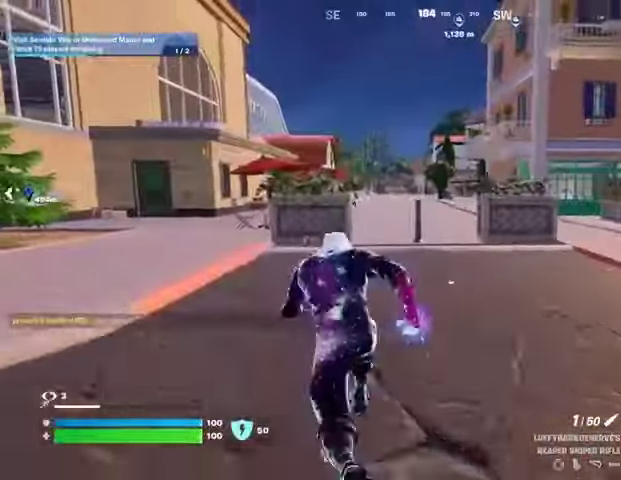
{"buttons": ["L2"], "left_stick": "up-right", "right_stick": "center", "events": [[233, "L2", "down"], [300, "left_stick", "up-right"]]}
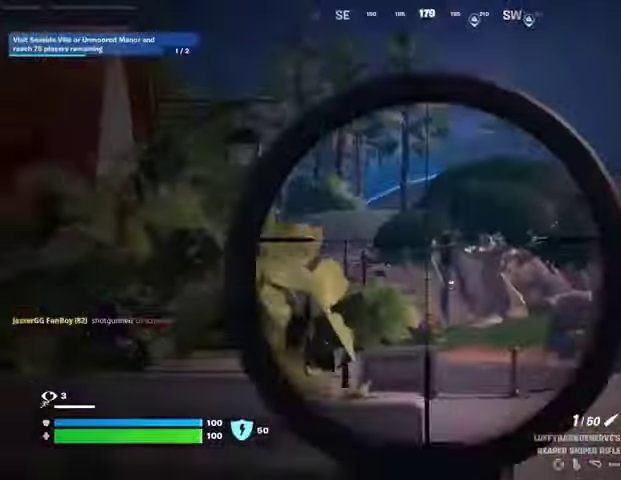
{"buttons": ["L2"], "left_stick": "up", "right_stick": "center", "events": [[33, "right_stick", "down-left"], [367, "left_stick", "up"], [367, "right_stick", "center"]]}
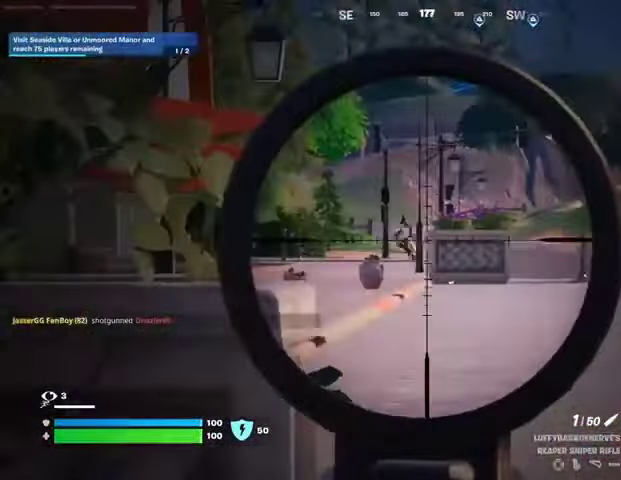
{"buttons": ["L2"], "left_stick": "up", "right_stick": "center", "events": [[33, "right_stick", "up-left"], [500, "right_stick", "center"]]}
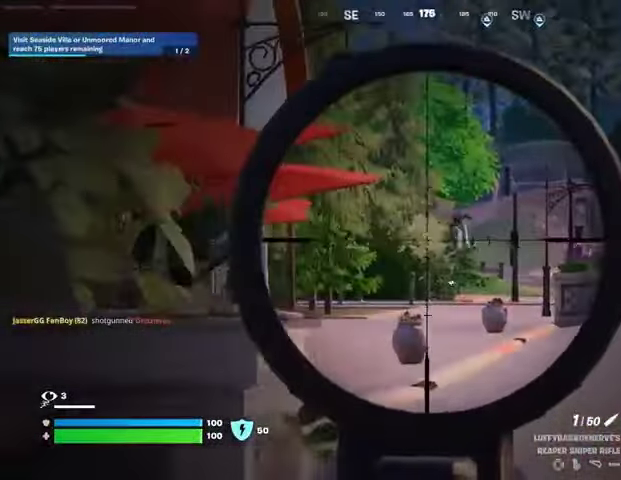
{"buttons": [], "left_stick": "up-left", "right_stick": "left", "events": [[33, "right_stick", "up"], [67, "L2", "up"], [67, "R1", "down"], [67, "R2", "down"], [67, "left_stick", "left"], [133, "R1", "up"], [133, "R2", "up"], [133, "right_stick", "down"], [233, "L3", "down"], [233, "left_stick", "up-left"], [300, "right_stick", "left"], [333, "L3", "up"]]}
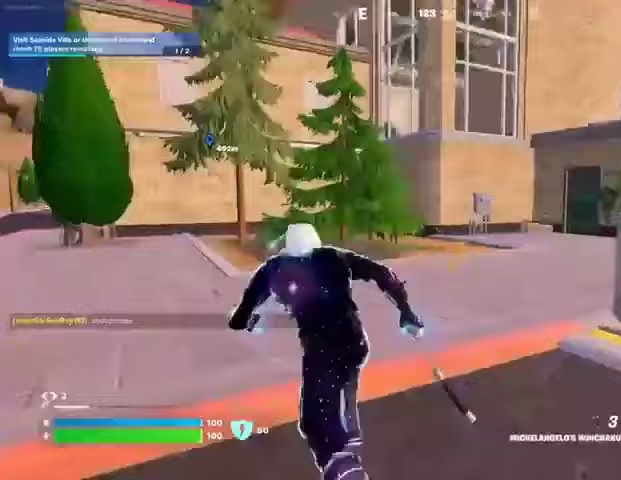
{"buttons": ["L2"], "left_stick": "up-right", "right_stick": "up-left", "events": [[67, "right_stick", "center"], [133, "right_stick", "right"], [200, "left_stick", "up-right"], [300, "CROSS", "down"], [300, "right_stick", "center"], [400, "CROSS", "up"], [467, "L2", "down"], [500, "right_stick", "up-left"]]}
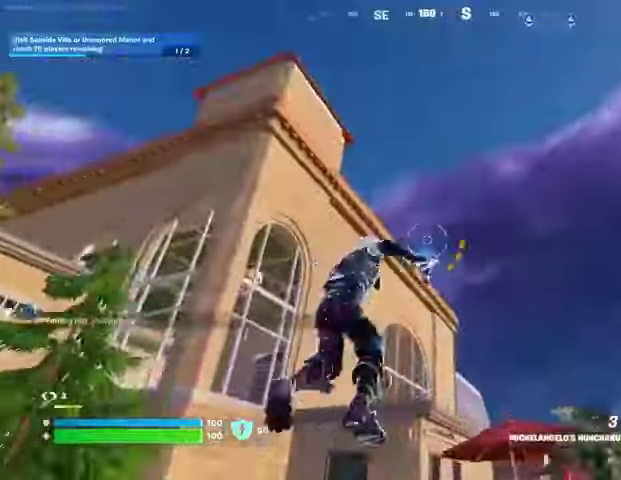
{"buttons": [], "left_stick": "up-left", "right_stick": "down", "events": [[67, "L2", "up"], [133, "right_stick", "center"], [267, "left_stick", "up"], [433, "left_stick", "up-left"], [500, "right_stick", "down"]]}
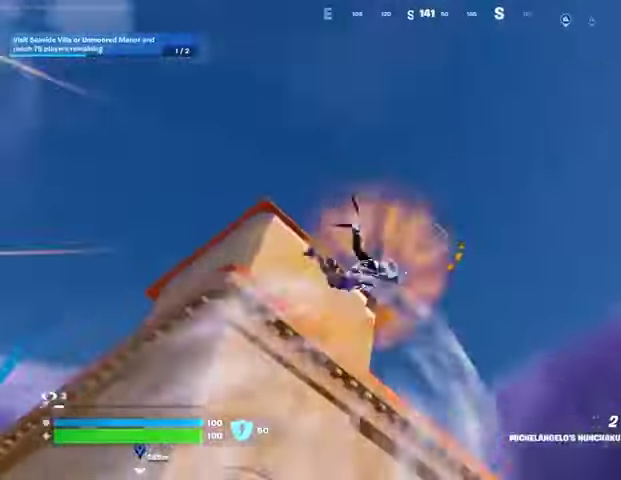
{"buttons": [], "left_stick": "up-left", "right_stick": "center", "events": [[400, "right_stick", "center"]]}
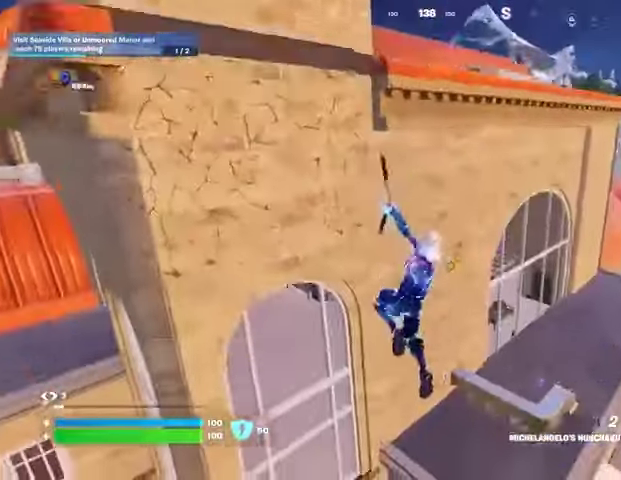
{"buttons": [], "left_stick": "up", "right_stick": "left", "events": [[67, "L2", "down"], [67, "right_stick", "up"], [100, "left_stick", "up-right"], [167, "L2", "up"], [367, "right_stick", "center"], [467, "left_stick", "up"], [500, "right_stick", "left"]]}
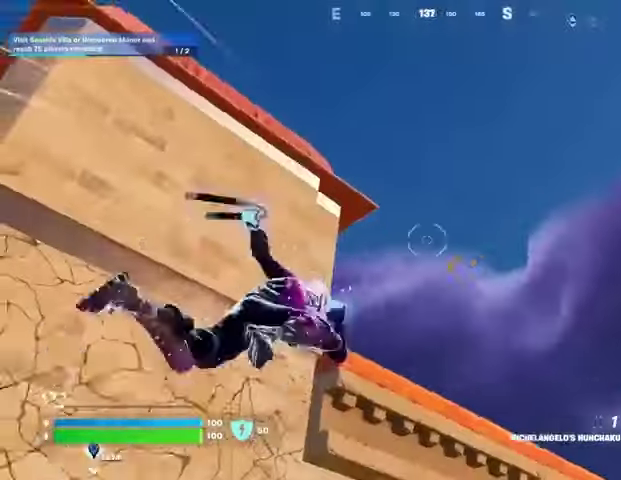
{"buttons": [], "left_stick": "up-left", "right_stick": "center", "events": [[67, "right_stick", "center"], [167, "left_stick", "up-right"], [200, "right_stick", "down"], [267, "left_stick", "up"], [367, "left_stick", "up-left"], [433, "right_stick", "center"]]}
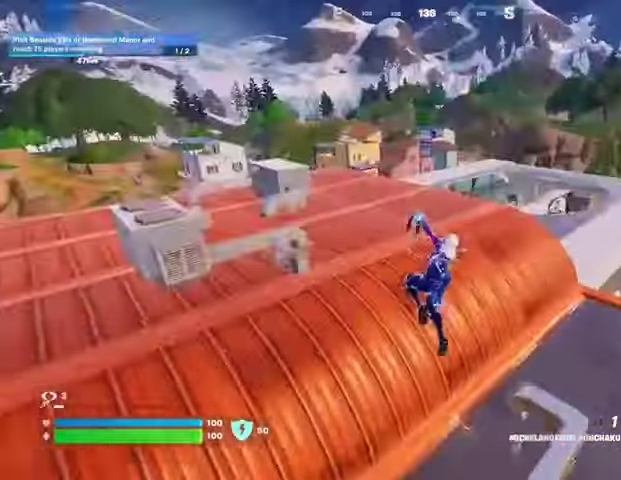
{"buttons": [], "left_stick": "up-left", "right_stick": "center", "events": [[133, "right_stick", "right"], [167, "R1", "down"], [233, "R1", "up"], [233, "right_stick", "center"]]}
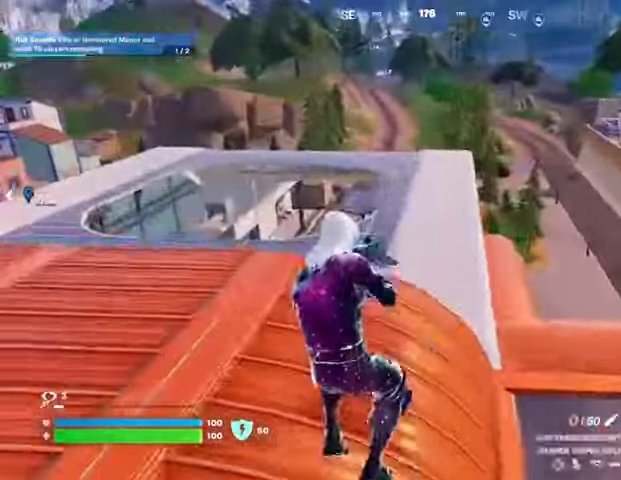
{"buttons": [], "left_stick": "up-left", "right_stick": "center", "events": [[67, "R3", "down"], [167, "R3", "up"]]}
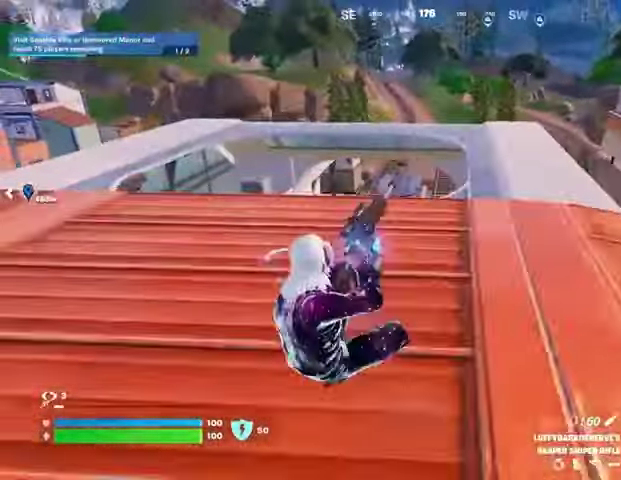
{"buttons": [], "left_stick": "center", "right_stick": "center", "events": [[333, "CROSS", "down"], [400, "CROSS", "up"], [467, "left_stick", "center"]]}
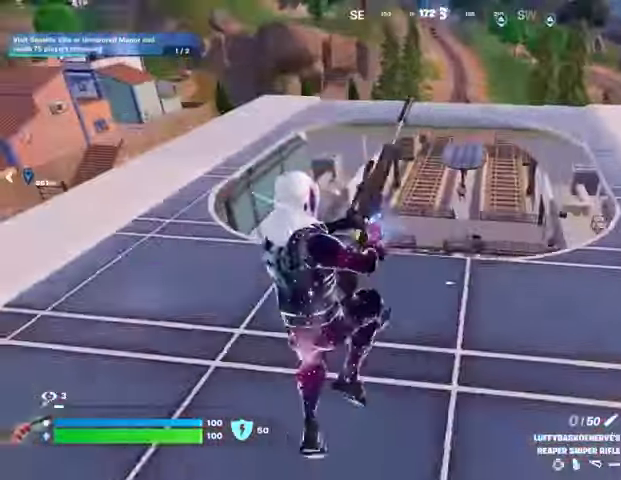
{"buttons": [], "left_stick": "up", "right_stick": "center", "events": [[267, "left_stick", "up"]]}
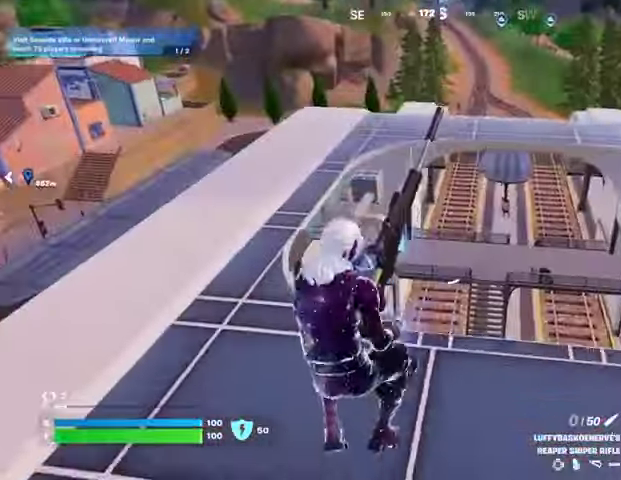
{"buttons": [], "left_stick": "up", "right_stick": "center", "events": [[233, "R3", "down"], [333, "R3", "up"]]}
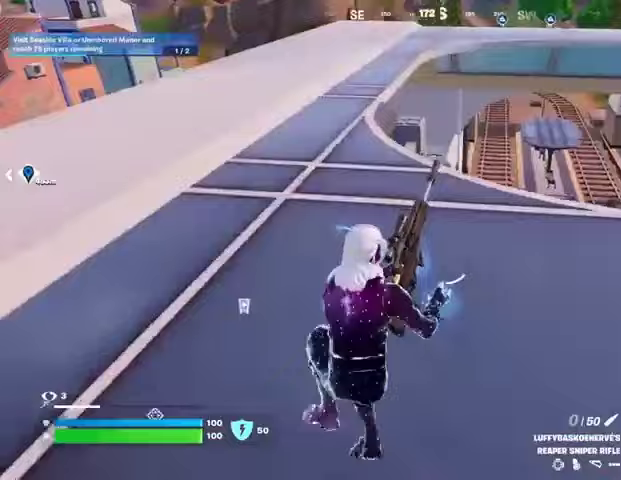
{"buttons": [], "left_stick": "up", "right_stick": "center", "events": [[33, "CROSS", "down"], [100, "CROSS", "up"]]}
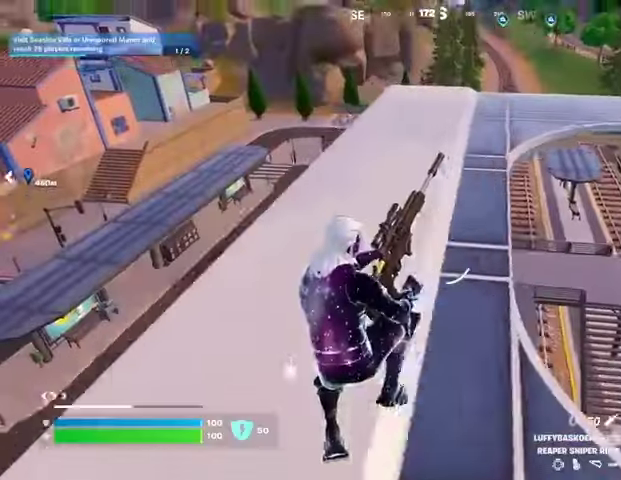
{"buttons": [], "left_stick": "up-left", "right_stick": "center", "events": [[33, "left_stick", "up-left"], [333, "right_stick", "right"], [400, "right_stick", "center"]]}
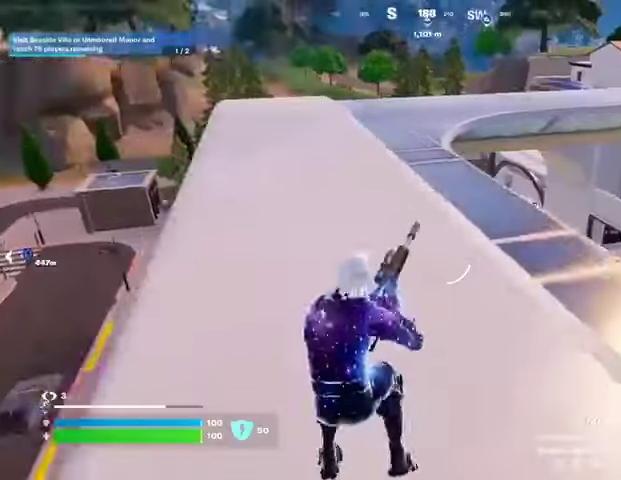
{"buttons": [], "left_stick": "up", "right_stick": "center", "events": [[367, "left_stick", "up"]]}
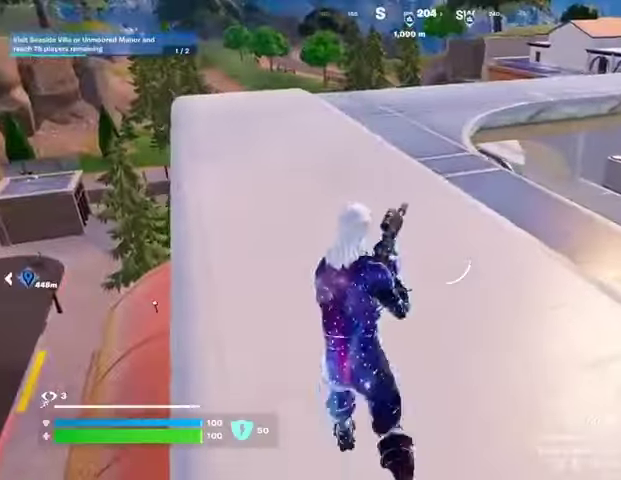
{"buttons": [], "left_stick": "up-left", "right_stick": "center", "events": [[100, "left_stick", "up-left"]]}
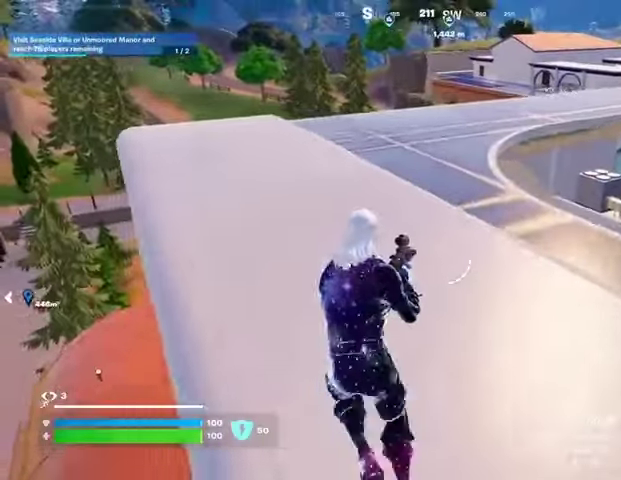
{"buttons": [], "left_stick": "up-right", "right_stick": "center", "events": [[67, "left_stick", "up"], [200, "R1", "down"], [267, "left_stick", "up-right"], [300, "R1", "up"], [333, "R1", "down"], [433, "R1", "up"]]}
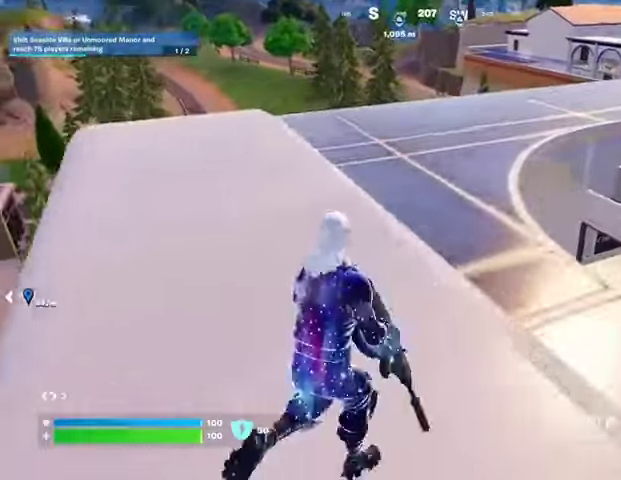
{"buttons": [], "left_stick": "up-left", "right_stick": "center", "events": [[67, "left_stick", "up-left"], [100, "CROSS", "down"], [133, "CROSS", "up"], [133, "SQUARE", "down"], [200, "SQUARE", "up"], [267, "SQUARE", "down"], [333, "SQUARE", "up"]]}
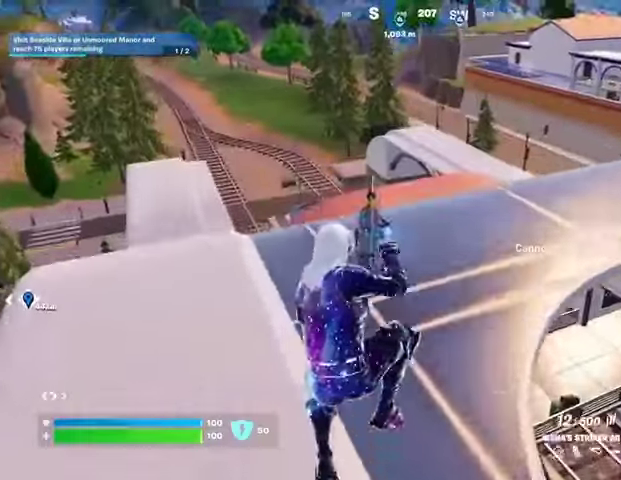
{"buttons": ["CROSS"], "left_stick": "up", "right_stick": "center", "events": [[200, "left_stick", "up"], [200, "right_stick", "left"], [267, "right_stick", "center"], [467, "CROSS", "down"]]}
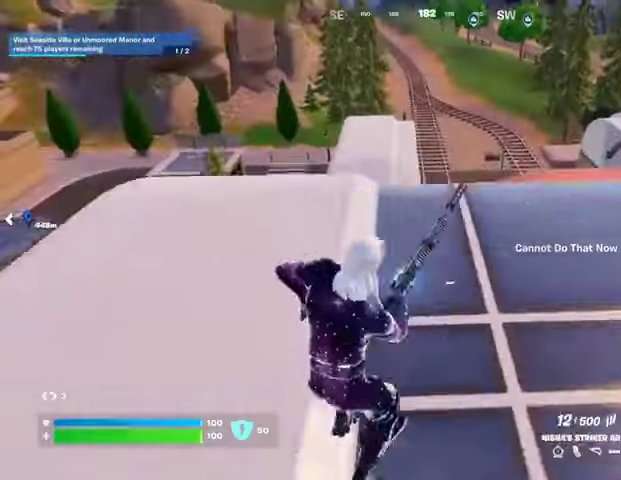
{"buttons": [], "left_stick": "up", "right_stick": "up", "events": [[33, "CROSS", "up"], [167, "right_stick", "down-right"], [267, "right_stick", "center"], [500, "right_stick", "up"]]}
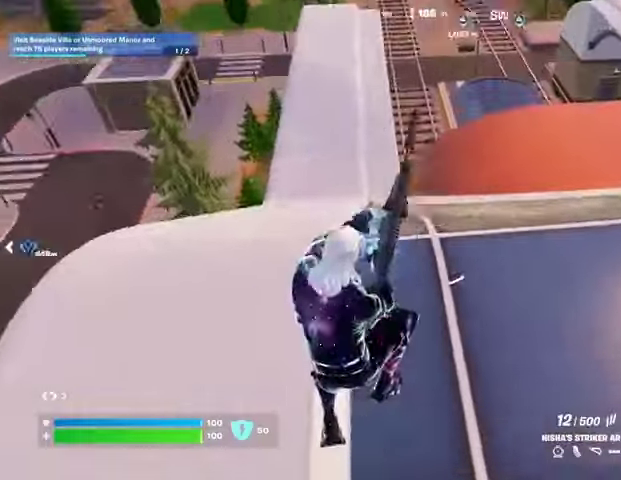
{"buttons": [], "left_stick": "up-left", "right_stick": "center", "events": [[100, "right_stick", "center"], [167, "right_stick", "right"], [233, "left_stick", "up-left"], [233, "right_stick", "center"]]}